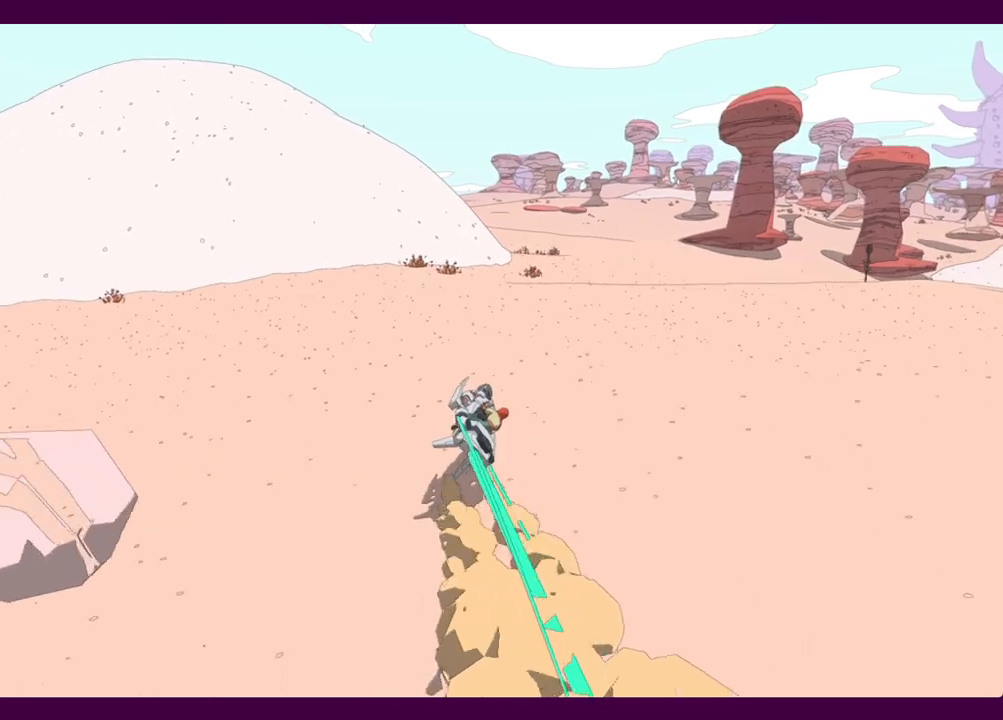
Gameplay with keyboard and mouse; each line is a JSON object with the keys and mouse buttons held at the frame after it. "events" lists presses ("down") and releases ("up") of "1", "2", "3", "4", "5", "a", "alt", "c", "ctrl", "d", "e", "f", "q", "r", "s", "shift", "space", "v", "w", "x", "z", "mouse_left", "mouse_middle", "mouse_right", "mouse_wheel_up" and "mouse_wheel_down" between this image and that frame as [ms after this image, input, new state], when the widget could be followed in between. "mouse_left", "mouse_middle", "mouse_right", "mouse_wheel_up", "mouse_wheel_down" = the "left", "middle", "right", "wheel_up", "wheel_down" buttons of the "mouse" list. No other keys are recorded. Mouse movement is not recorded.
{"keys": ["w"], "mouse": [], "events": [[17, "d", "down"], [100, "d", "up"]]}
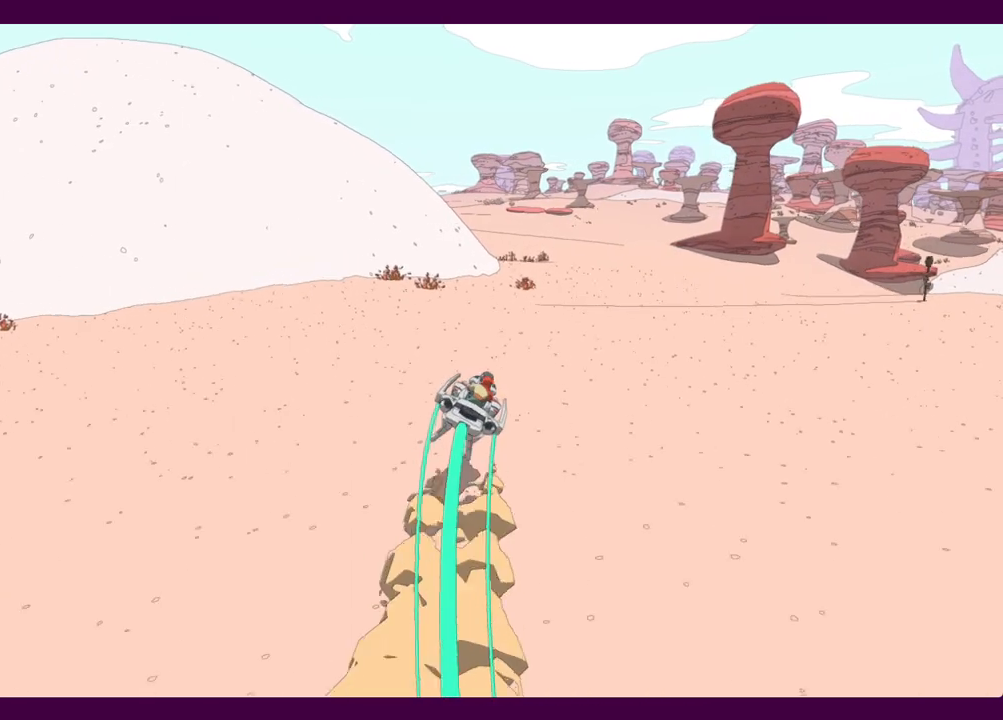
{"keys": ["w"], "mouse": [], "events": [[267, "a", "down"], [350, "a", "up"]]}
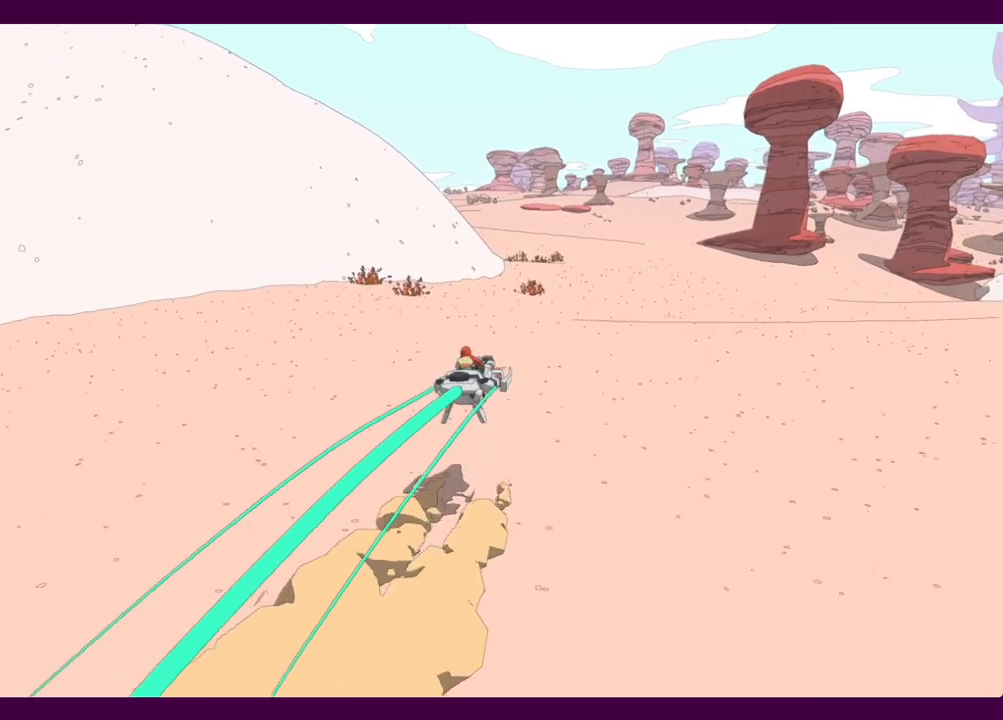
{"keys": ["w"], "mouse": [], "events": []}
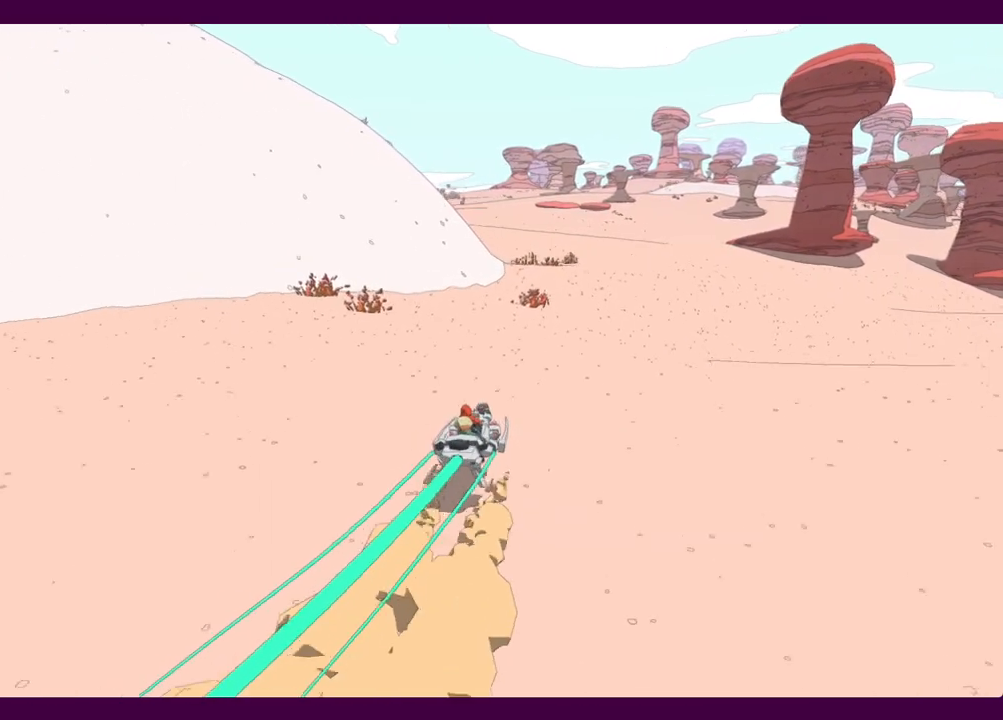
{"keys": ["w"], "mouse": [], "events": []}
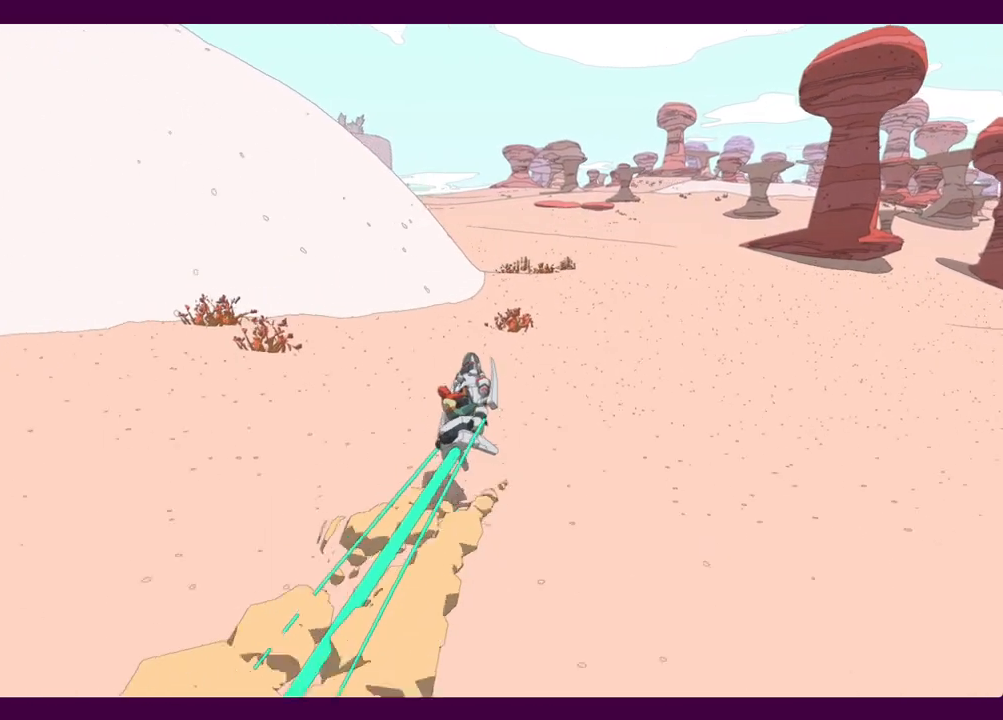
{"keys": ["w"], "mouse": [], "events": [[167, "a", "down"], [350, "a", "up"]]}
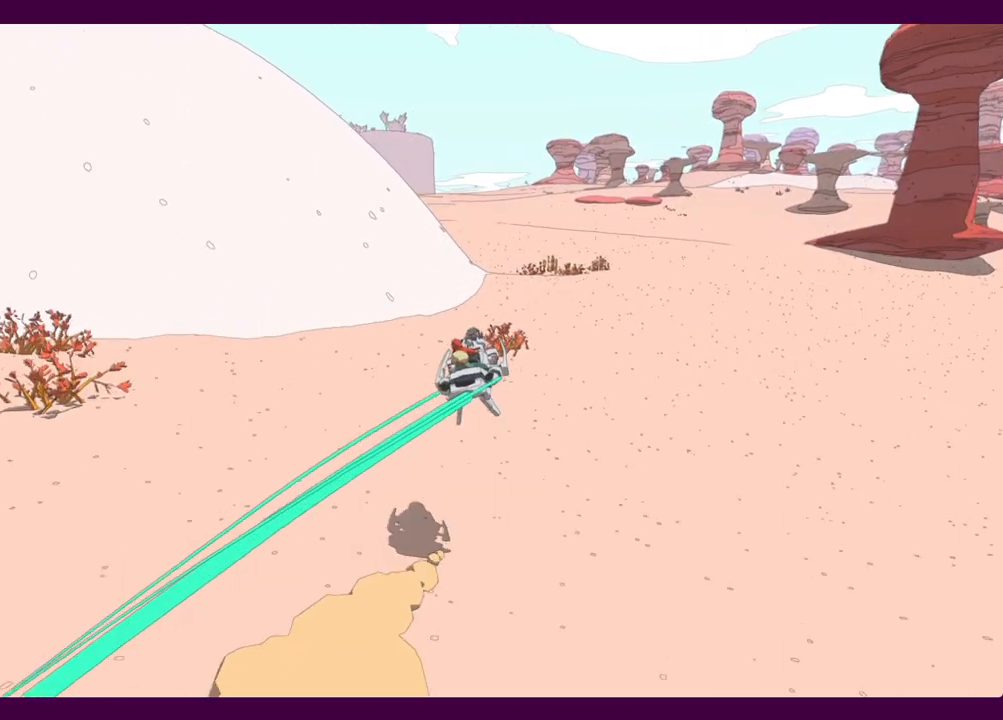
{"keys": ["w"], "mouse": [], "events": []}
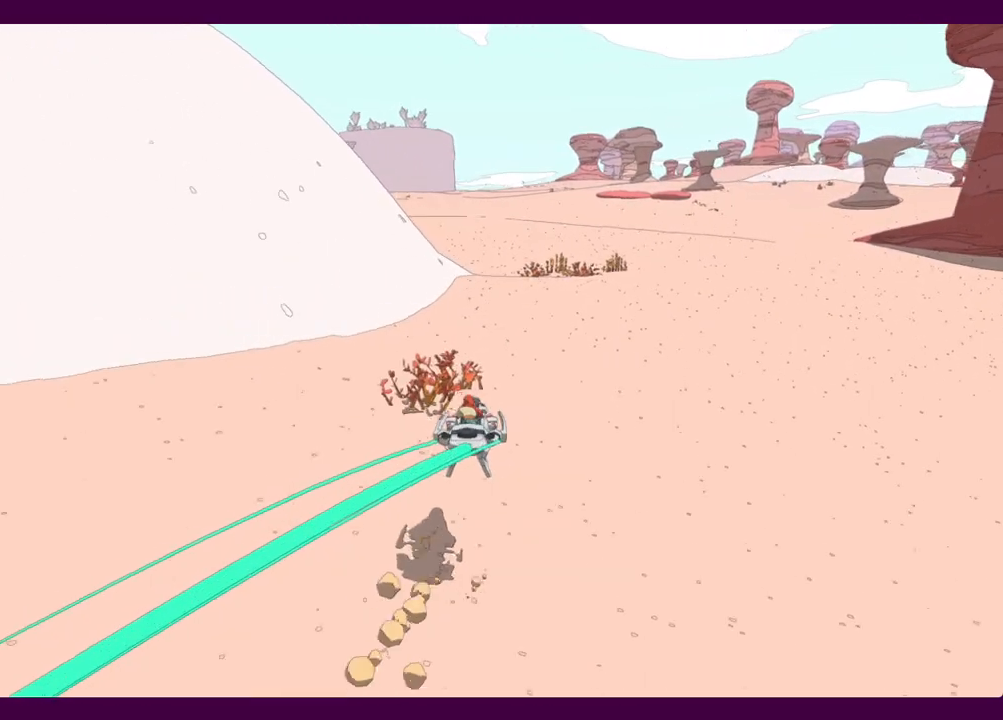
{"keys": ["w"], "mouse": [], "events": []}
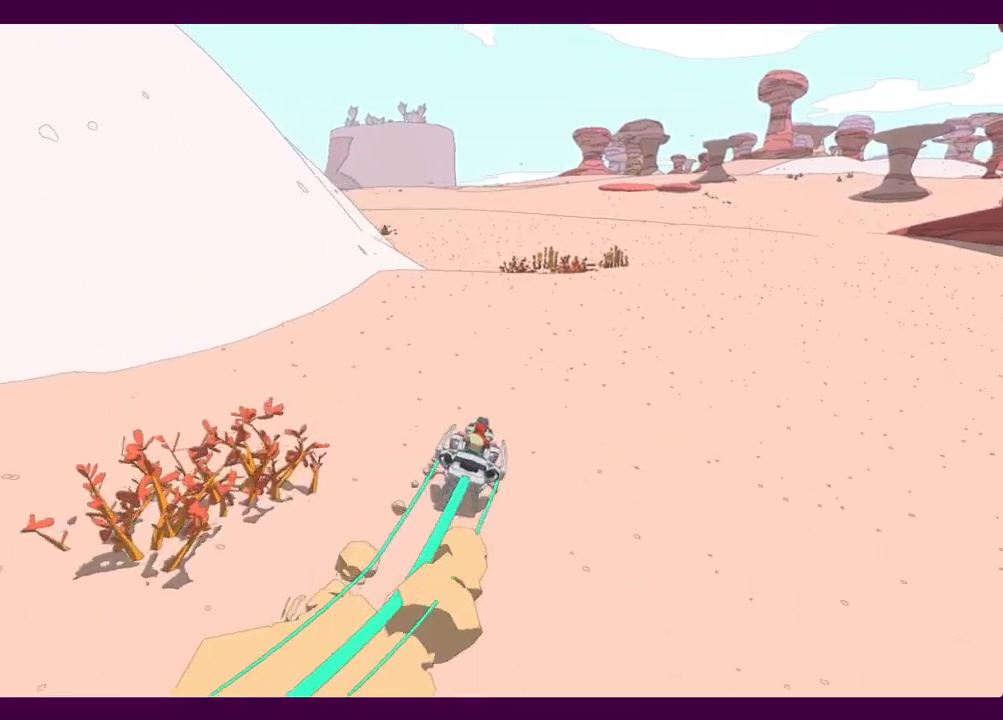
{"keys": ["w"], "mouse": [], "events": [[117, "a", "down"], [300, "a", "up"]]}
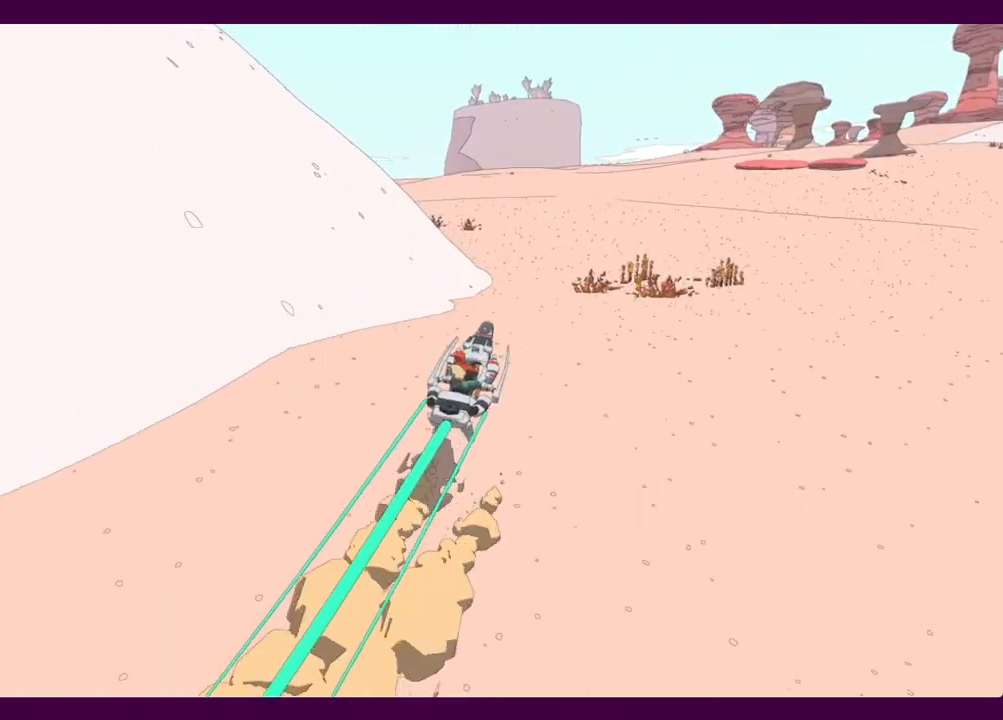
{"keys": ["w"], "mouse": [], "events": []}
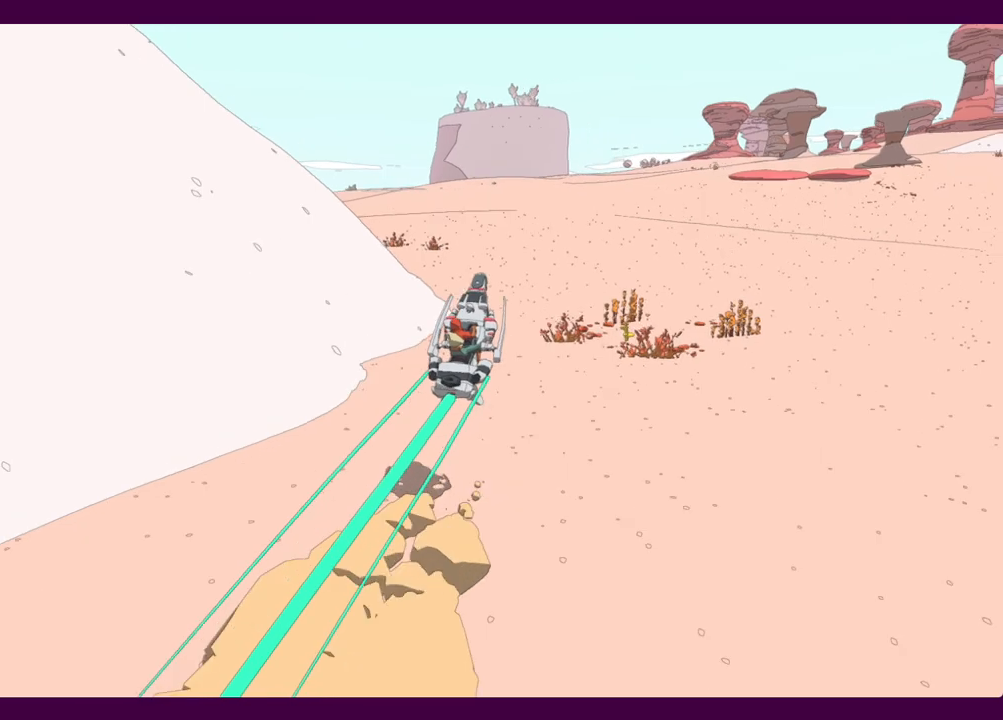
{"keys": ["w"], "mouse": [], "events": []}
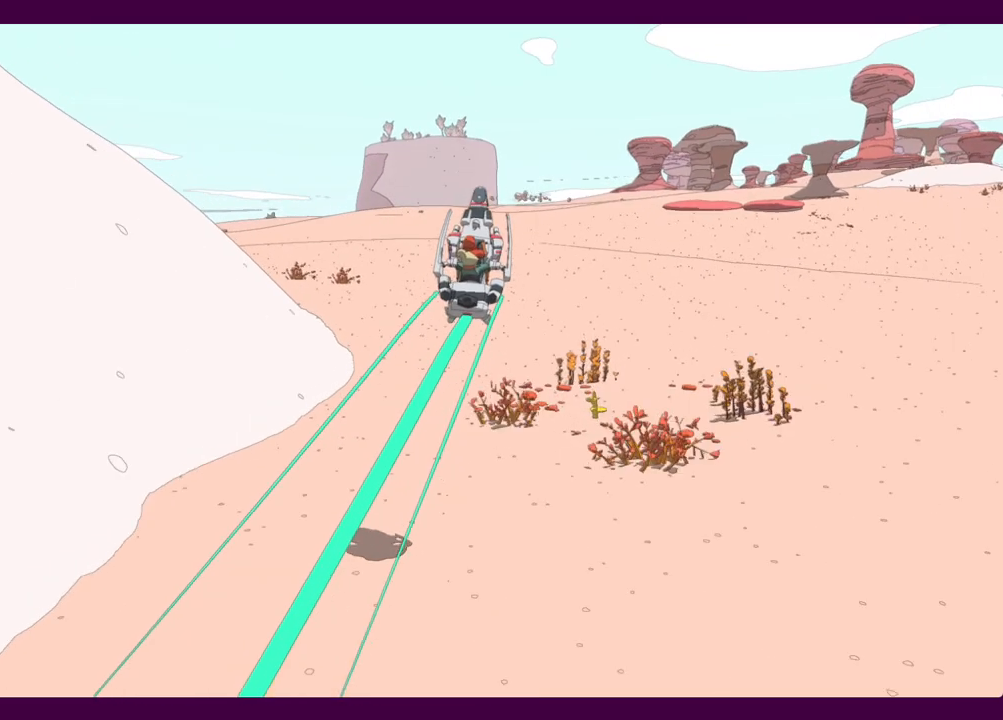
{"keys": ["w"], "mouse": [], "events": []}
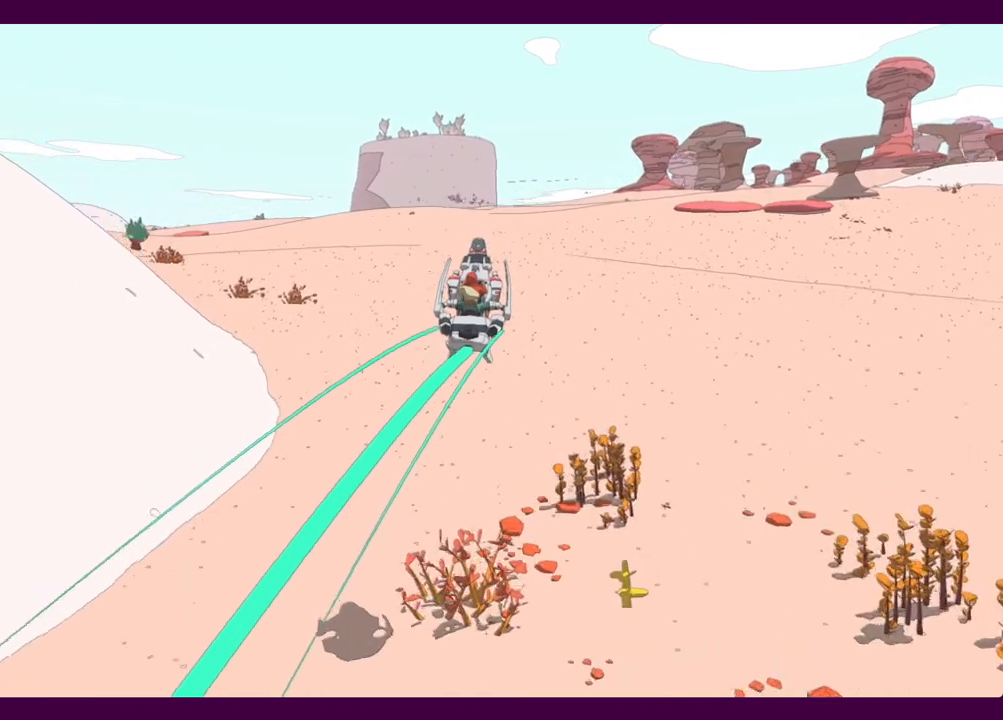
{"keys": ["w"], "mouse": [], "events": []}
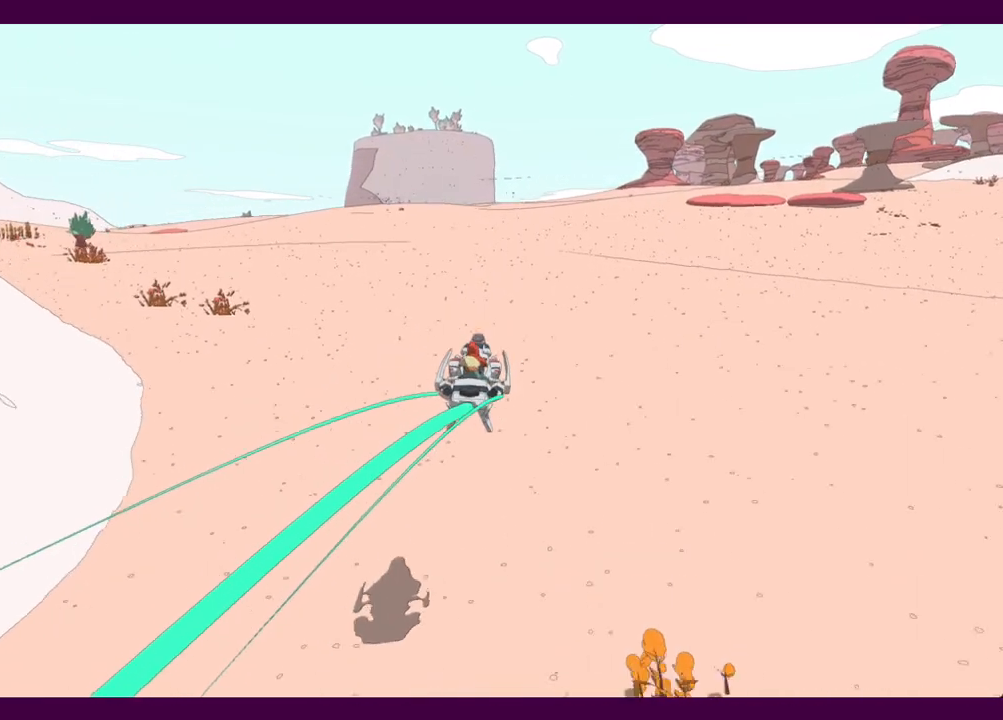
{"keys": ["w"], "mouse": [], "events": []}
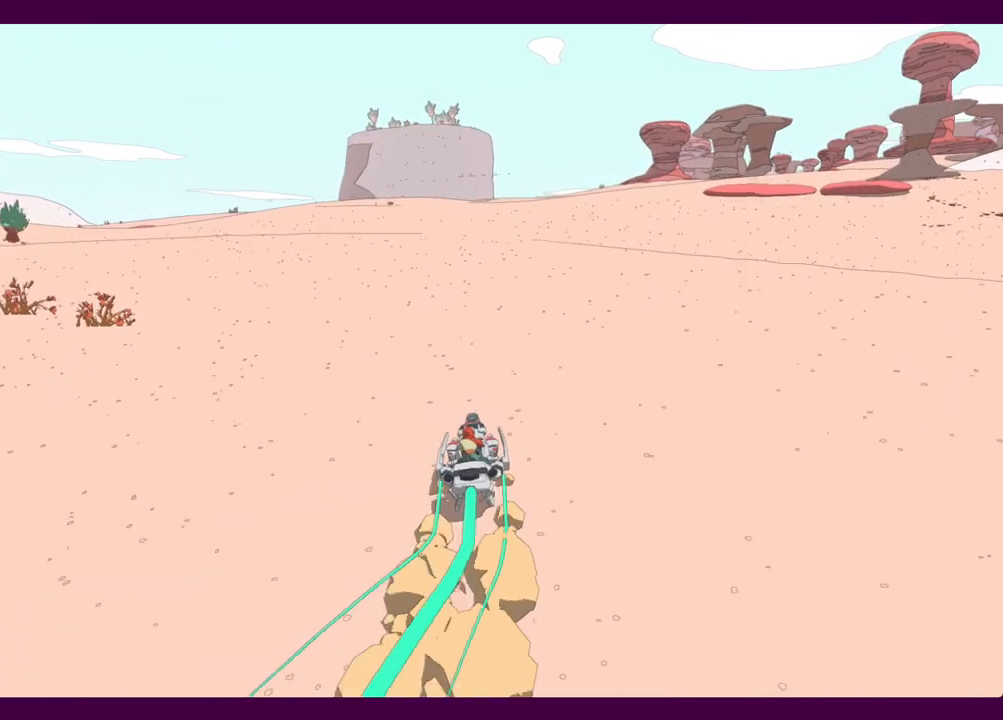
{"keys": ["w"], "mouse": [], "events": []}
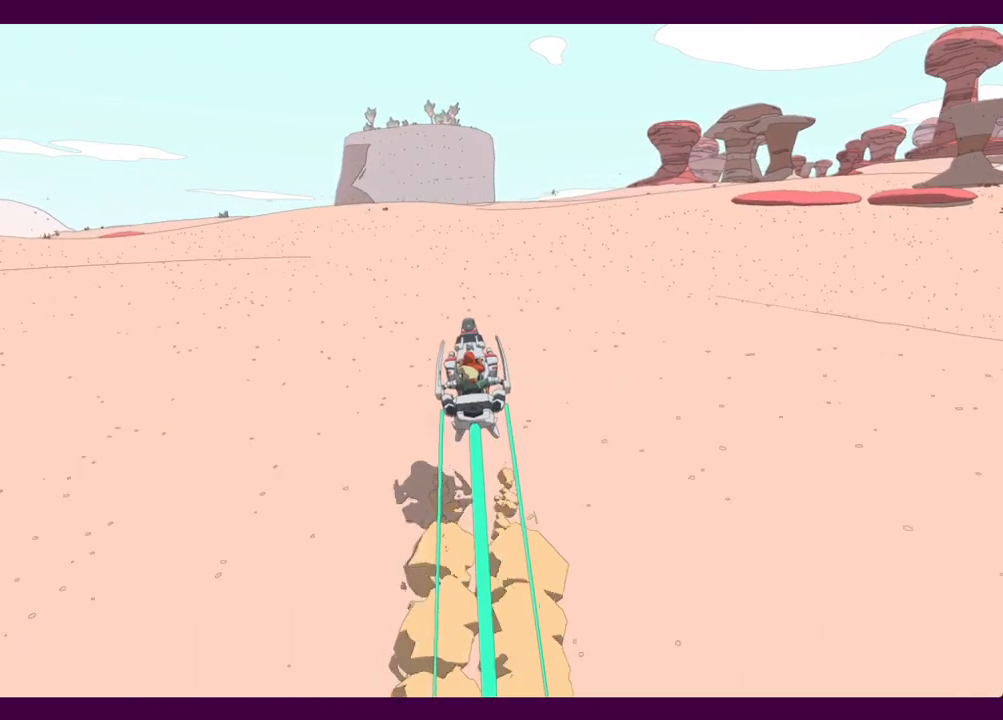
{"keys": ["w"], "mouse": [], "events": []}
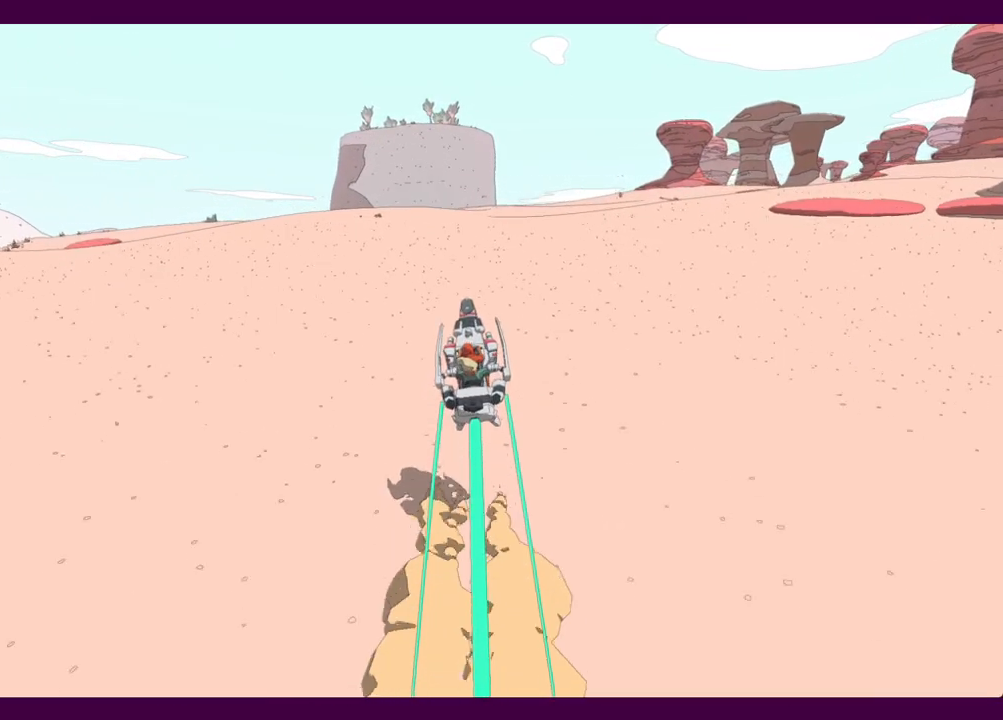
{"keys": ["w"], "mouse": [], "events": [[334, "d", "down"], [384, "d", "up"]]}
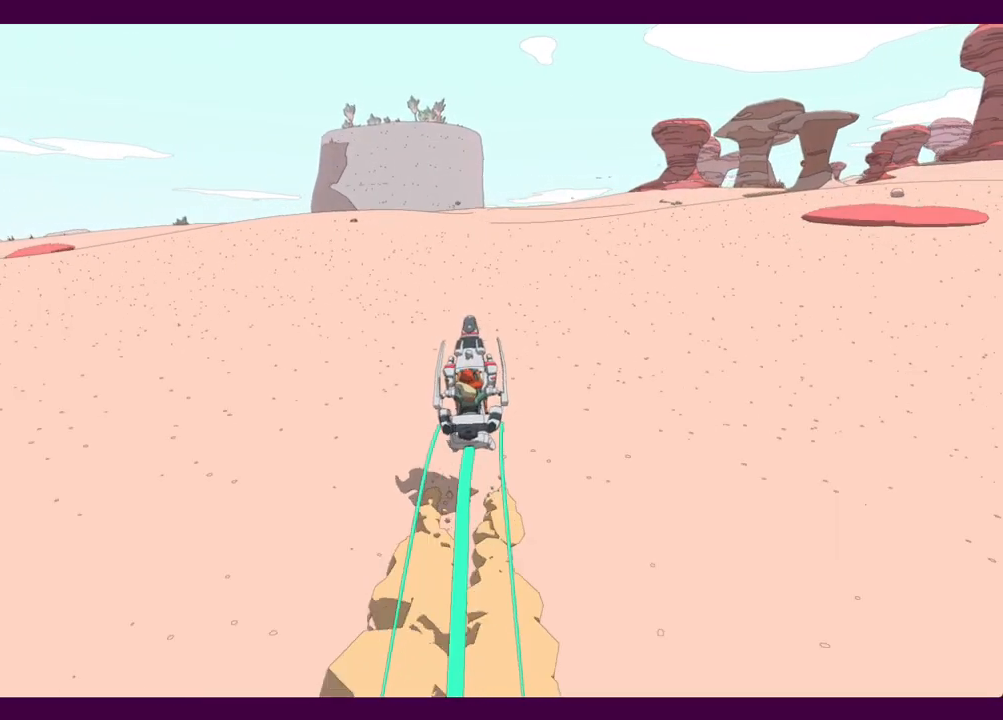
{"keys": ["w"], "mouse": [], "events": []}
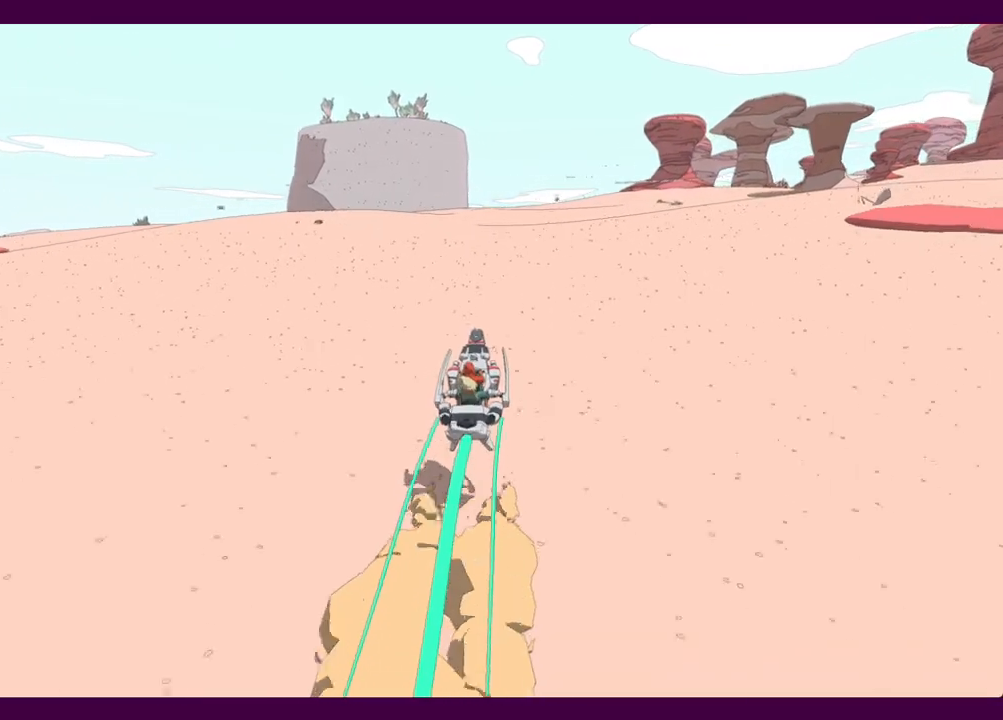
{"keys": ["w"], "mouse": [], "events": []}
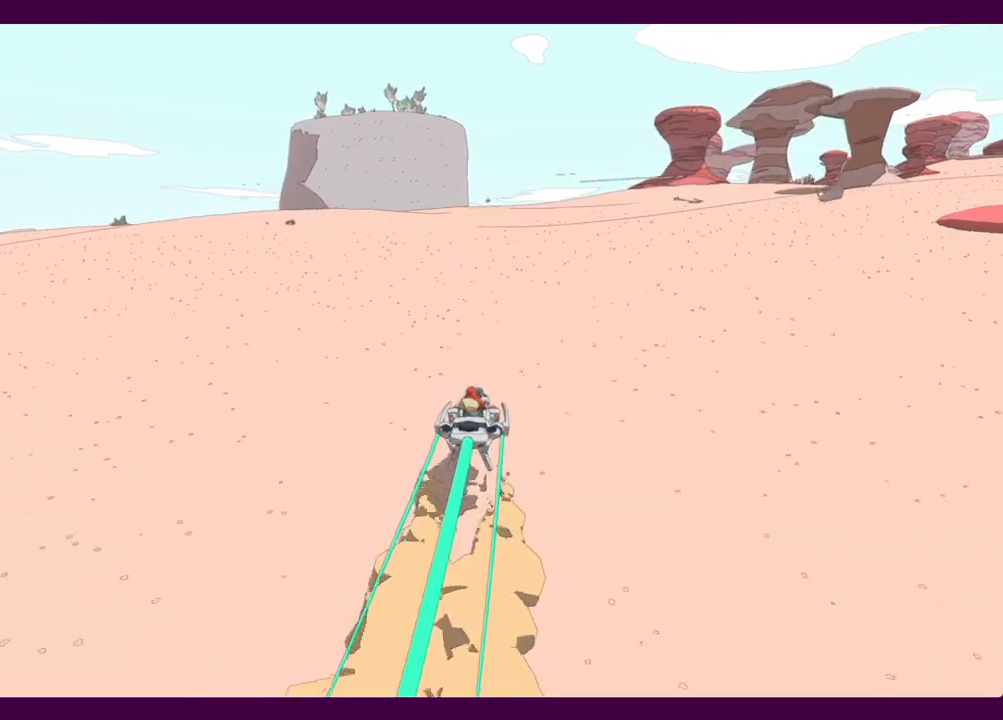
{"keys": ["w"], "mouse": [], "events": []}
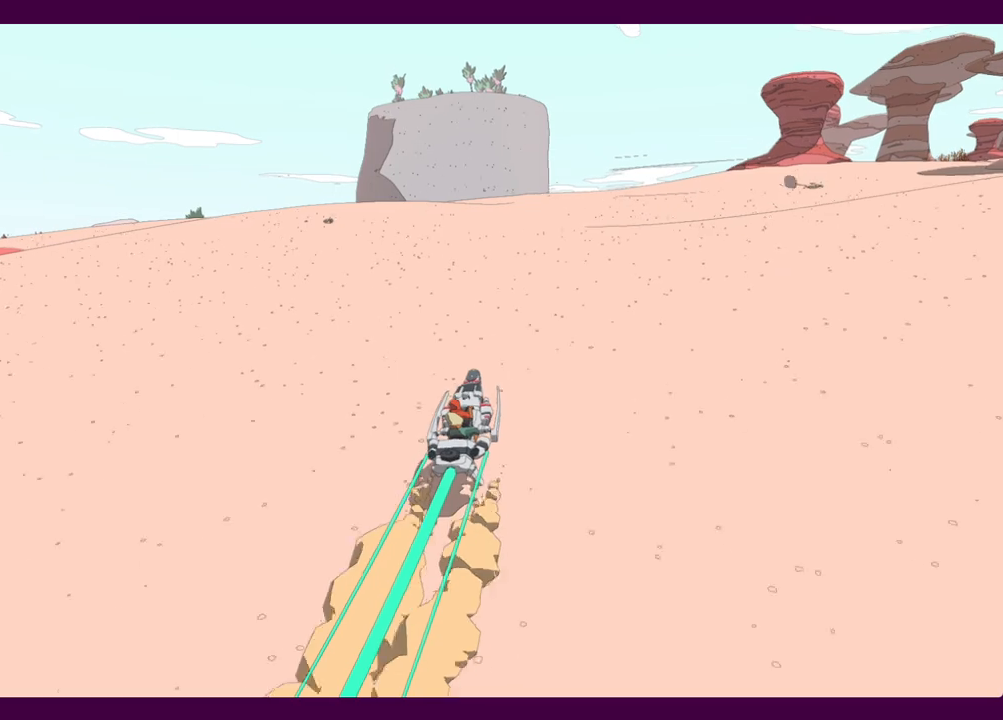
{"keys": ["w"], "mouse": [], "events": []}
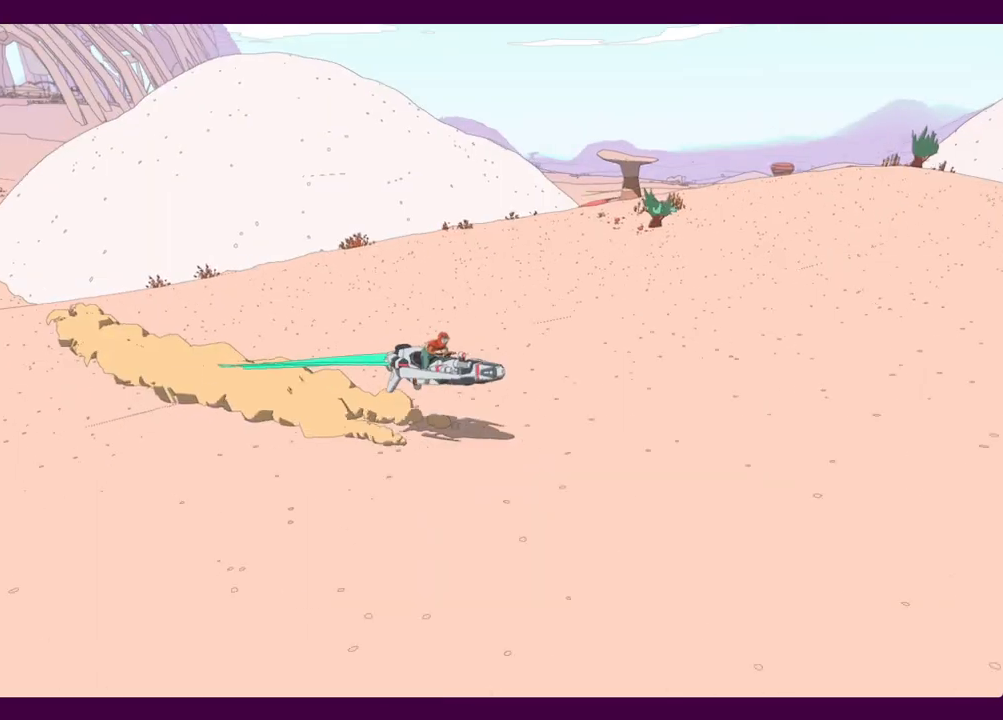
{"keys": ["w"], "mouse": [], "events": []}
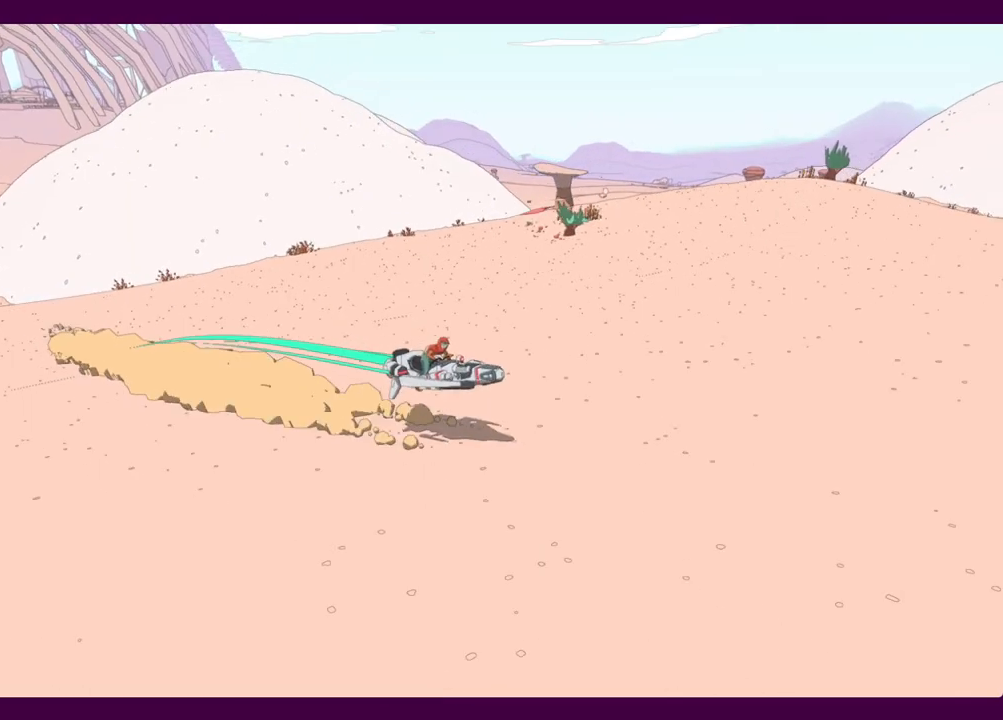
{"keys": ["w"], "mouse": [], "events": []}
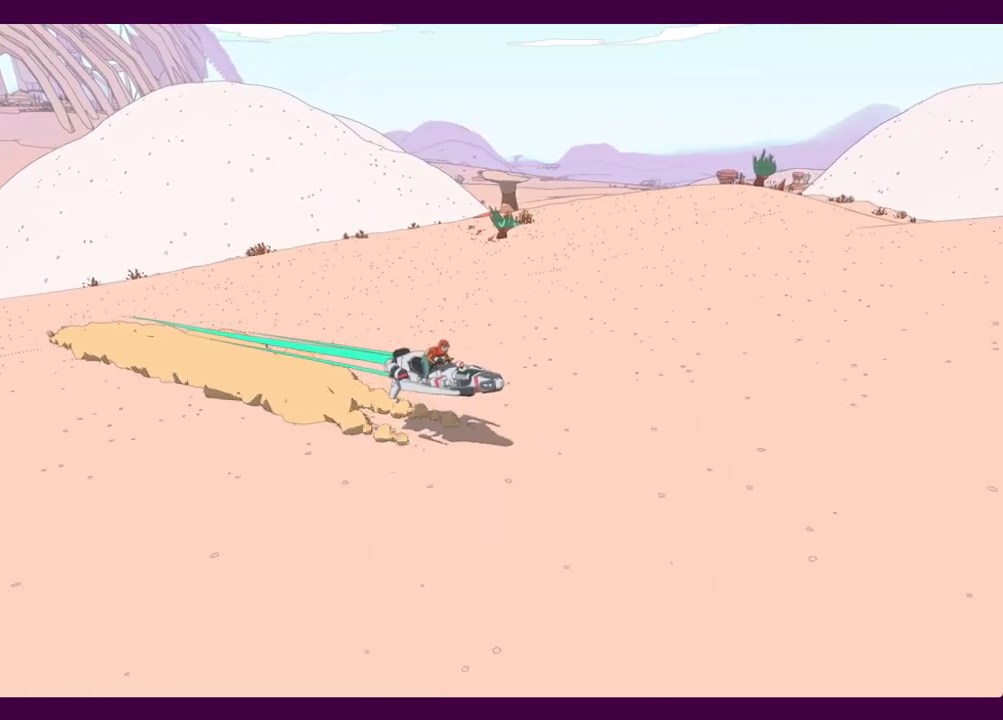
{"keys": ["w"], "mouse": [], "events": []}
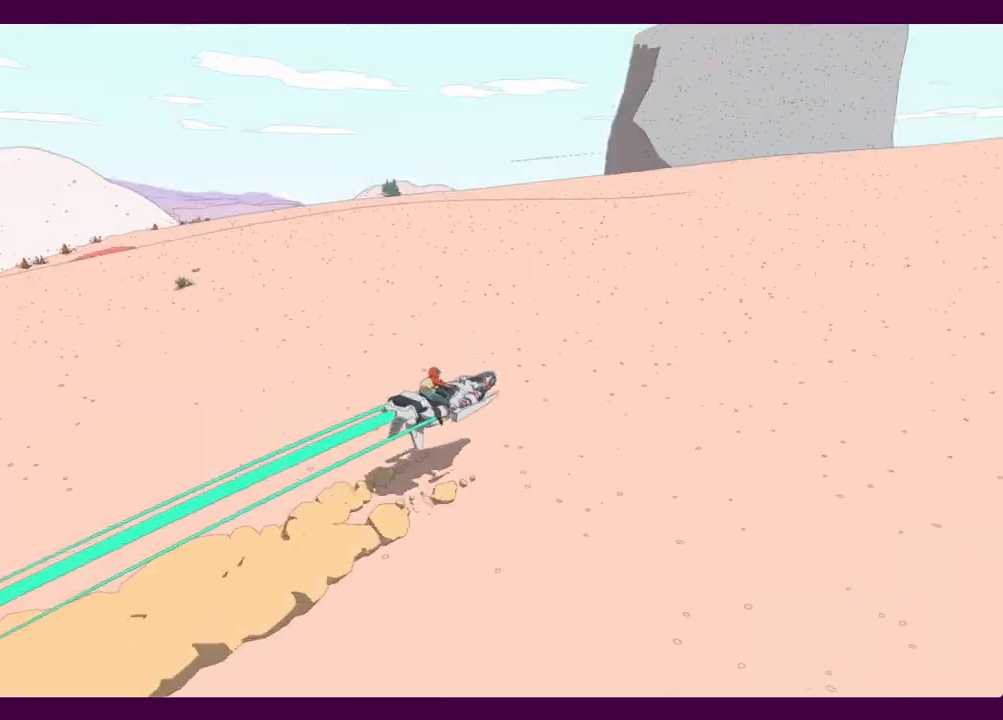
{"keys": ["w"], "mouse": [], "events": []}
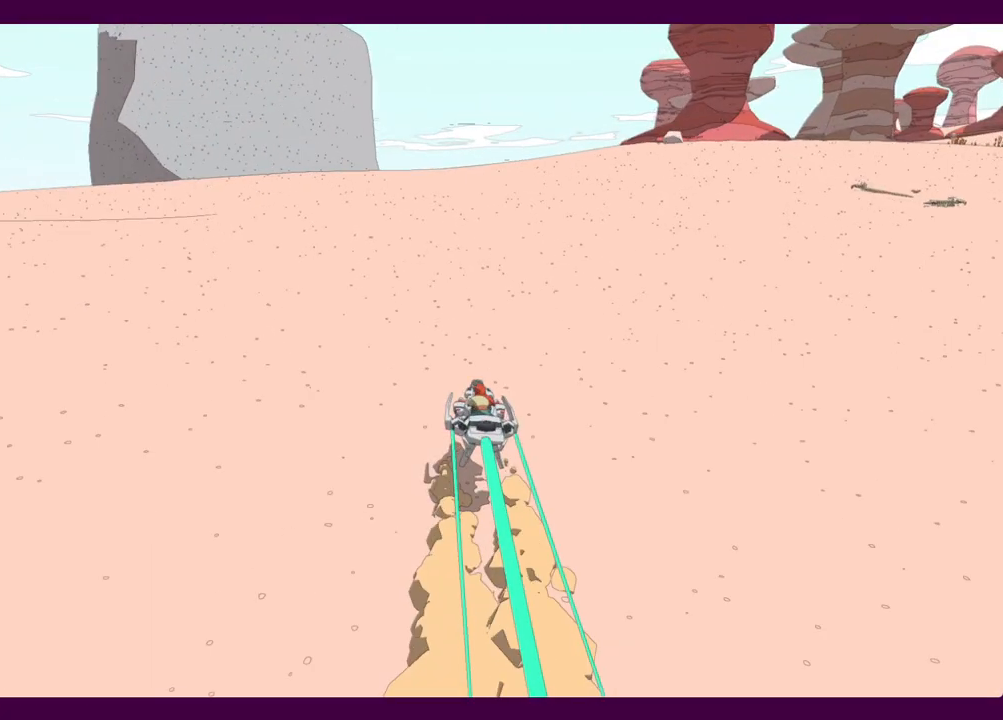
{"keys": ["w"], "mouse": [], "events": []}
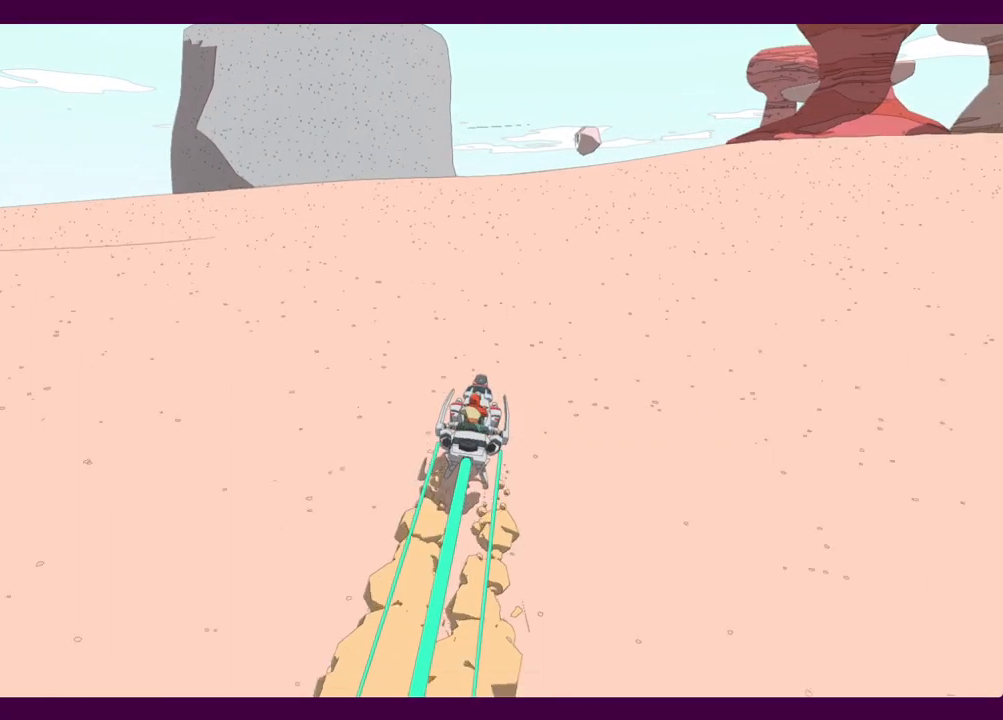
{"keys": ["w"], "mouse": [], "events": []}
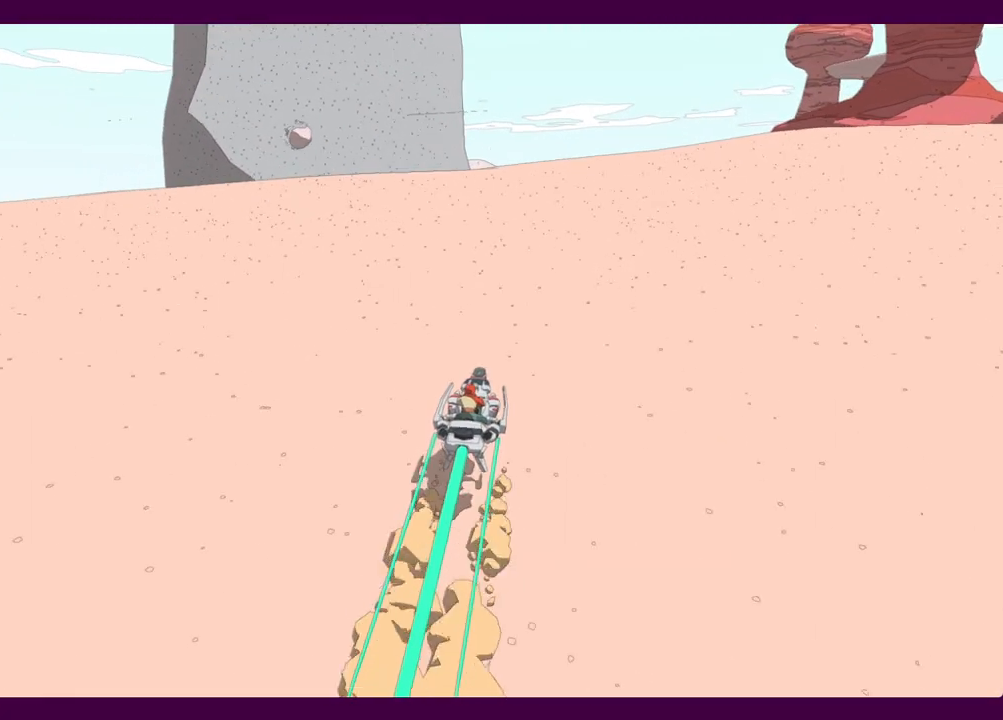
{"keys": ["w"], "mouse": [], "events": [[167, "a", "down"], [250, "a", "up"]]}
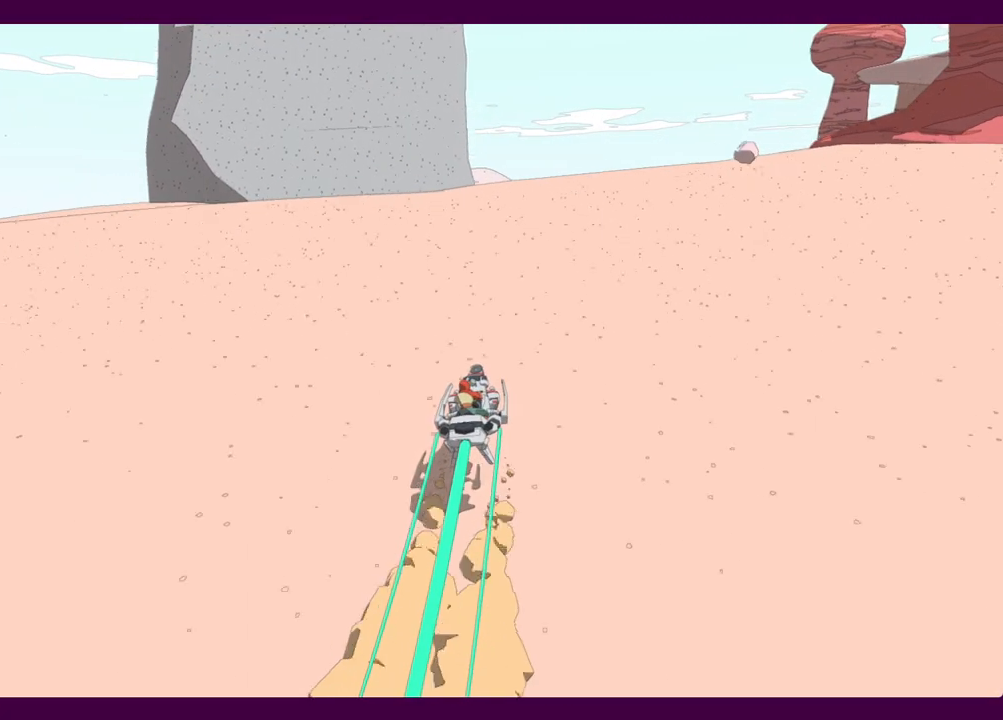
{"keys": ["w"], "mouse": [], "events": []}
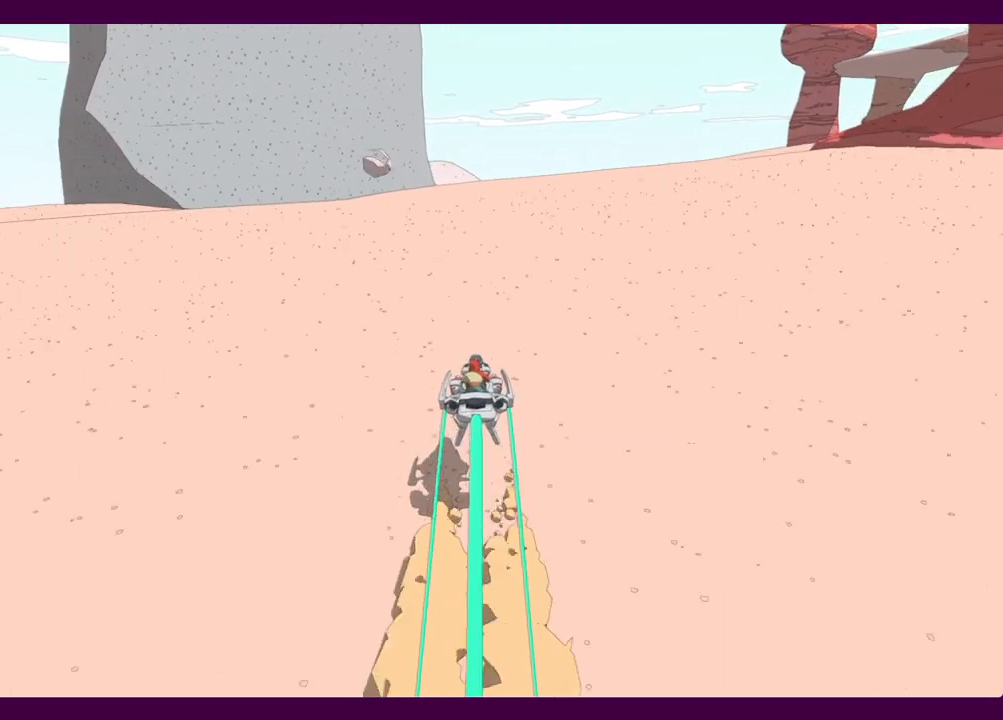
{"keys": ["w"], "mouse": [], "events": []}
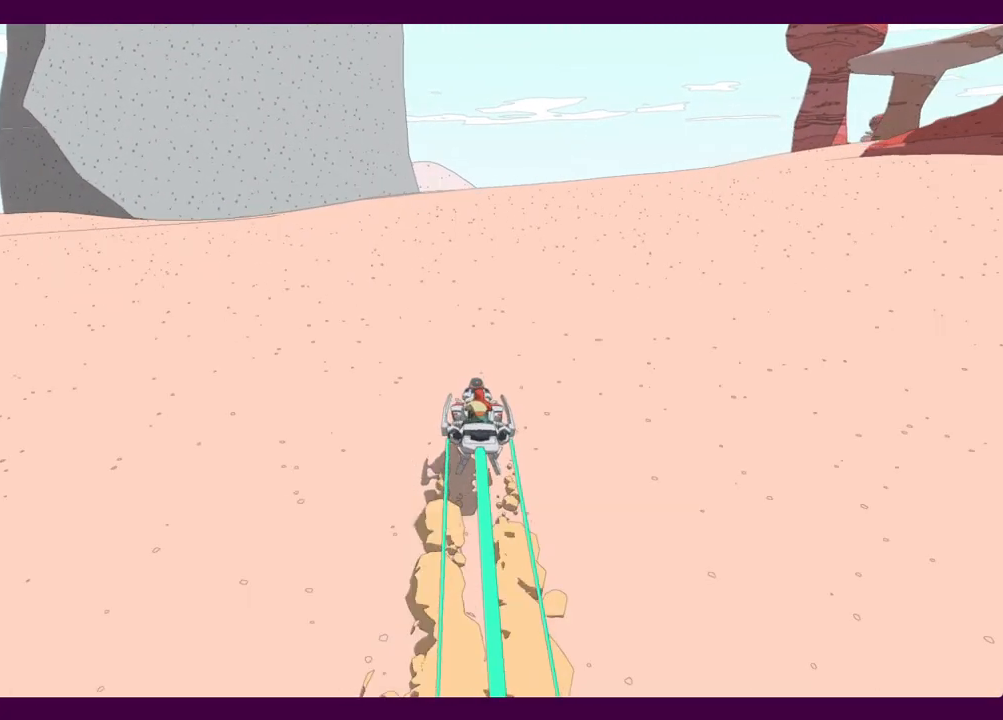
{"keys": ["w"], "mouse": [], "events": []}